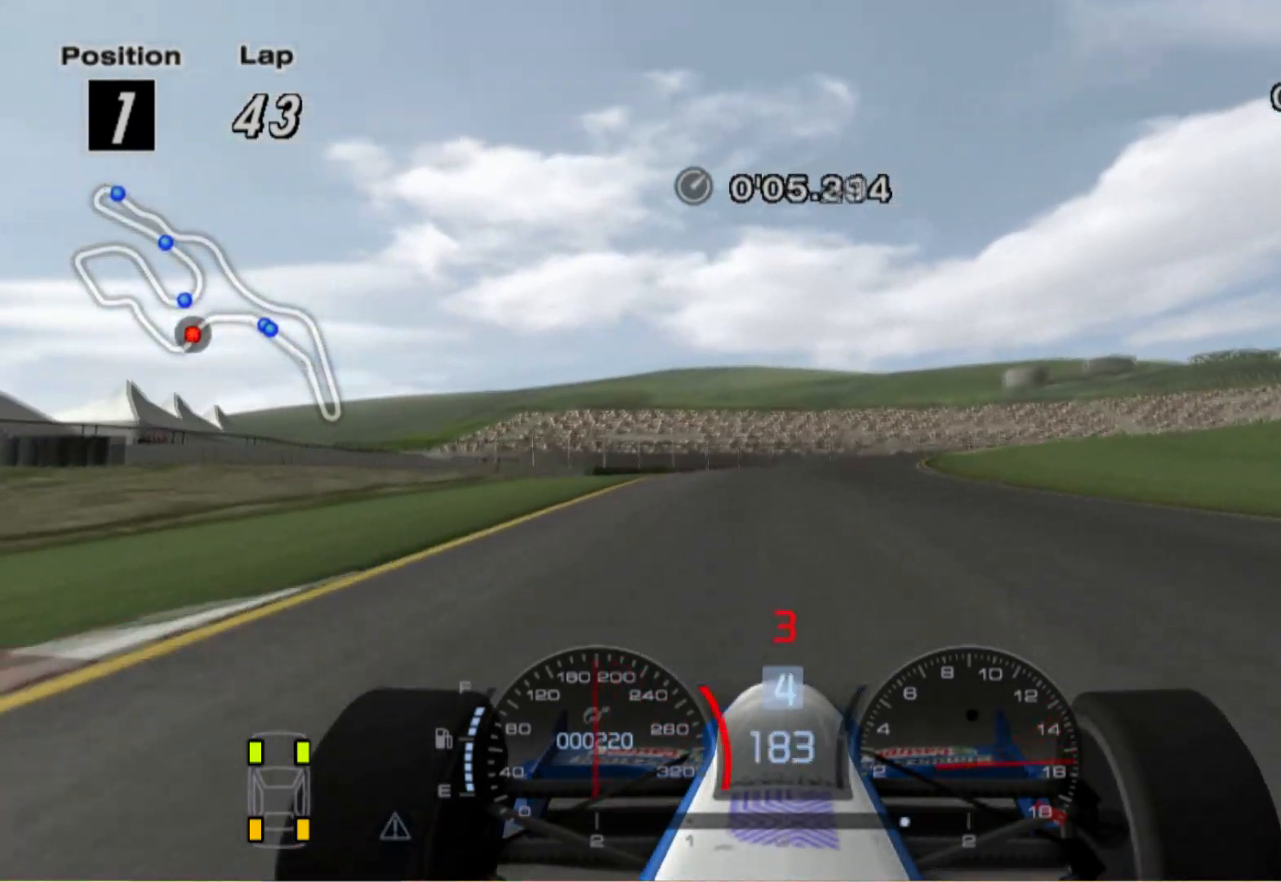
Gameplay with a controller (Xbox layout); each line is a JSON object with the inputs held at the frame after it. "events" lists button and stick changes between this image and that frame as [ms after this image, input, new state], when the widget could be followed in between. Not read: R2.
{"buttons": ["L2"], "left_stick": "right", "right_stick": "center", "events": [[240, "left_stick", "right"]]}
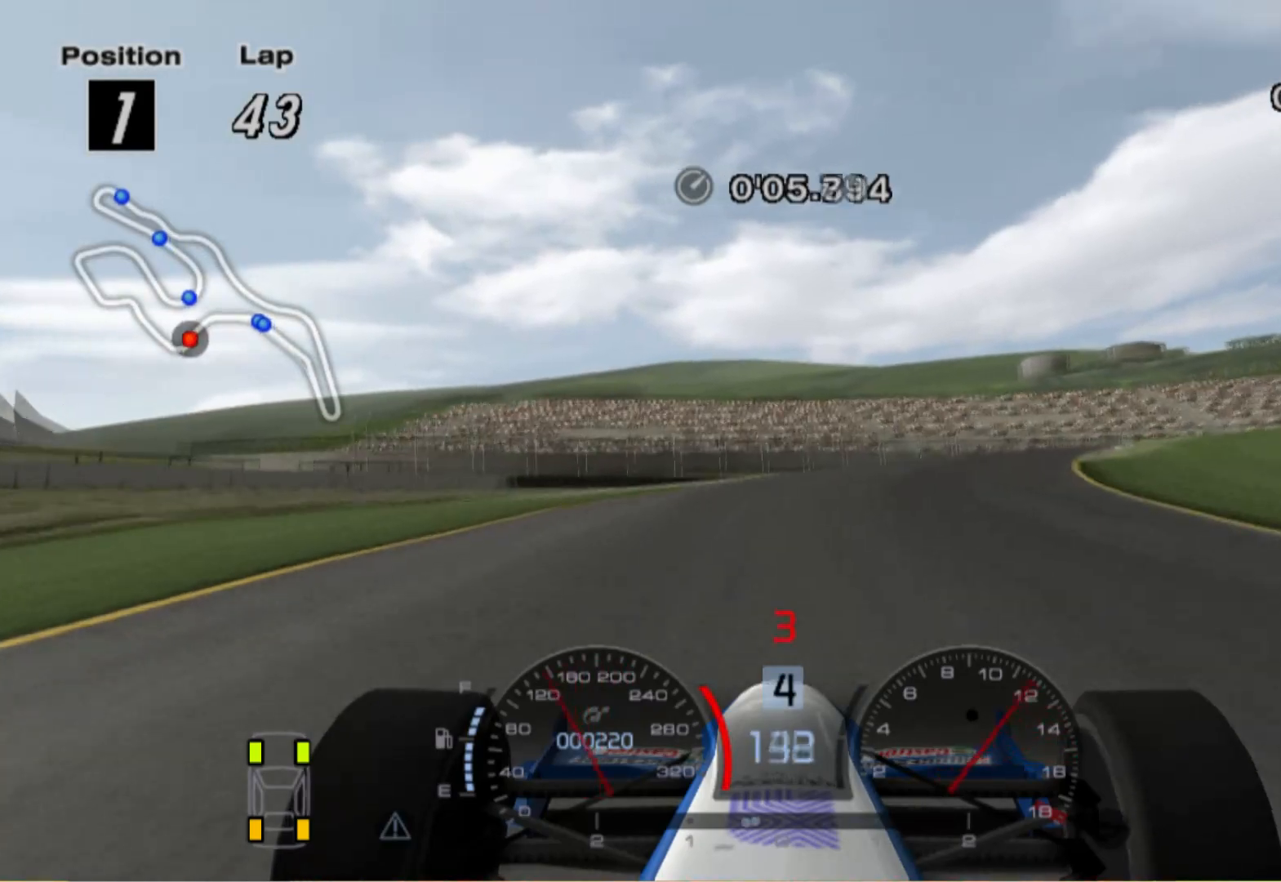
{"buttons": [], "left_stick": "right", "right_stick": "center", "events": [[240, "L2", "up"]]}
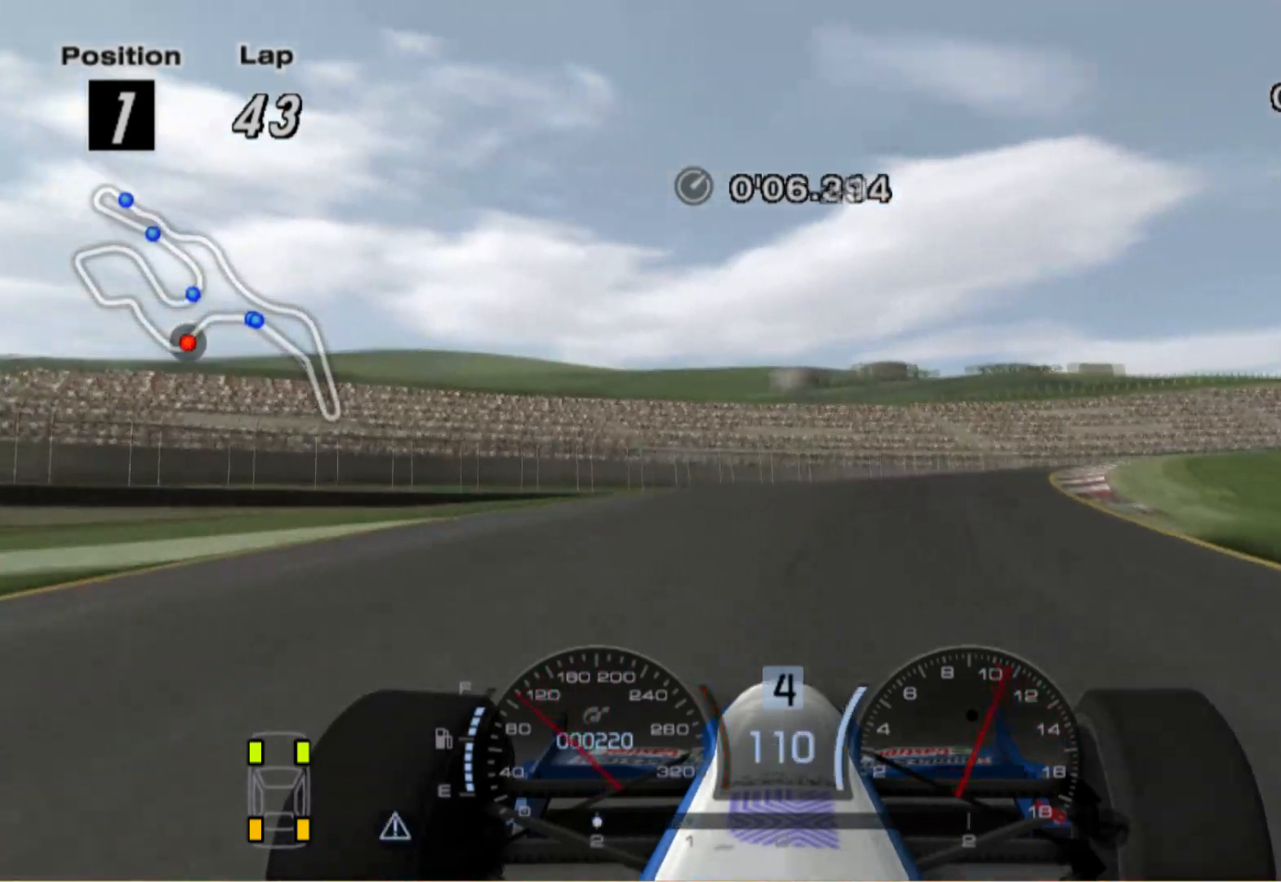
{"buttons": [], "left_stick": "right", "right_stick": "center", "events": []}
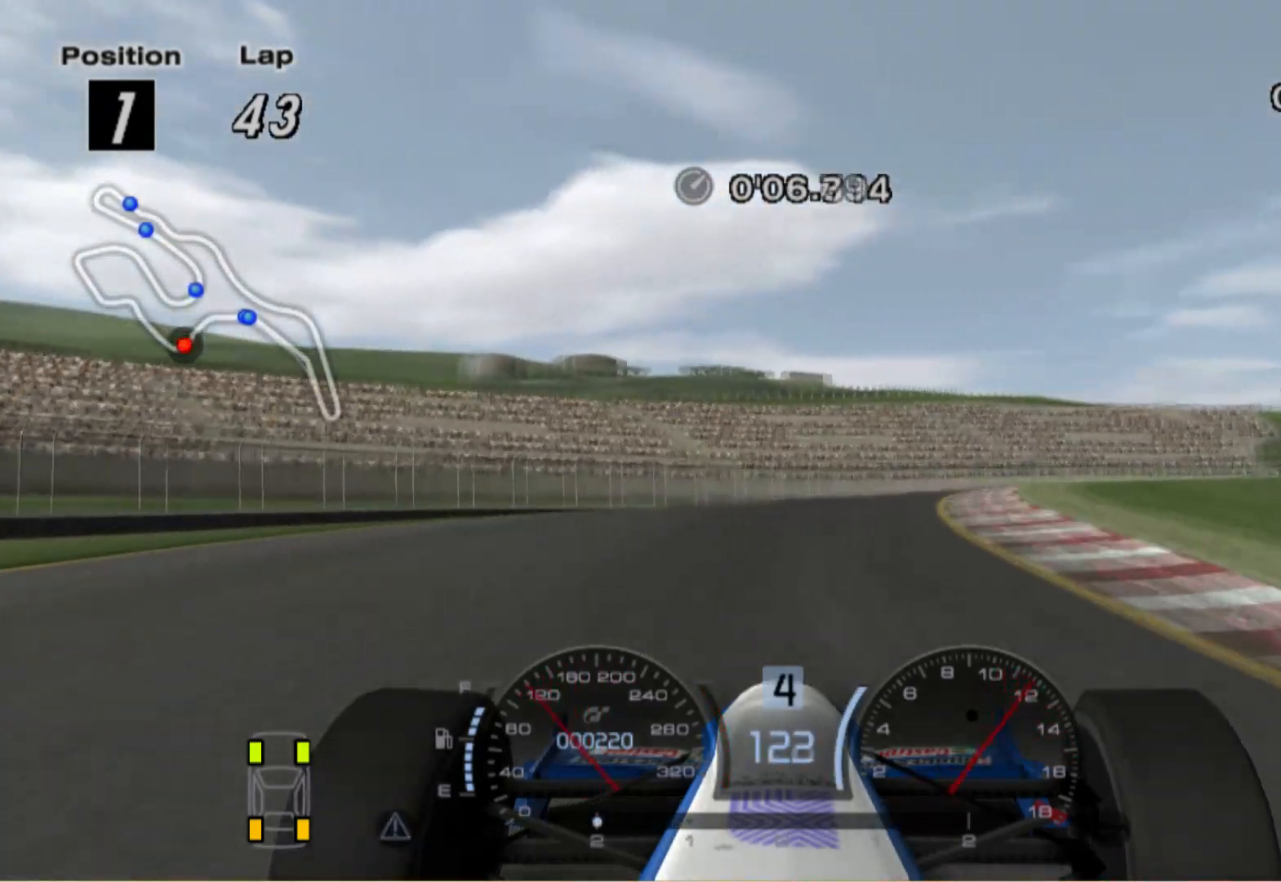
{"buttons": [], "left_stick": "right", "right_stick": "center", "events": []}
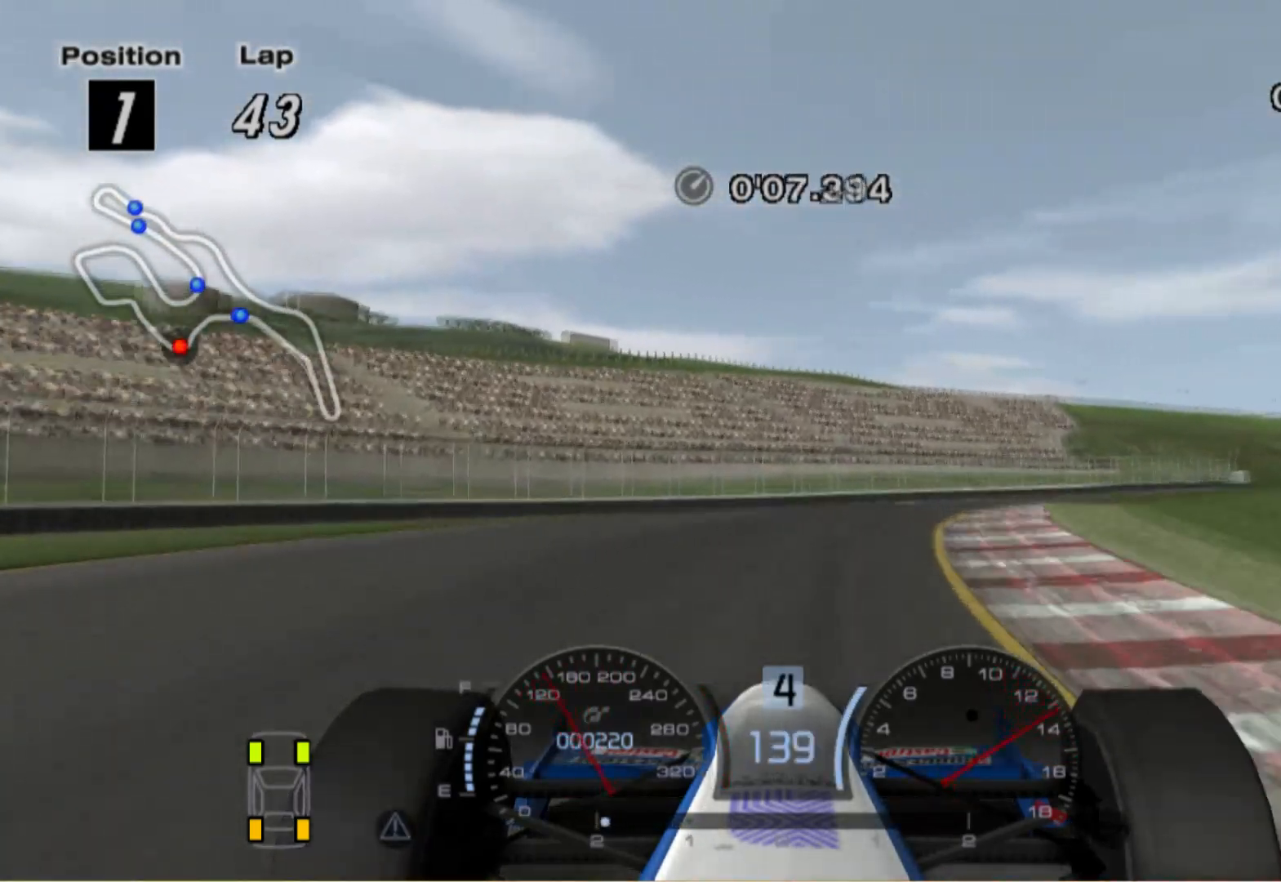
{"buttons": [], "left_stick": "right", "right_stick": "center", "events": []}
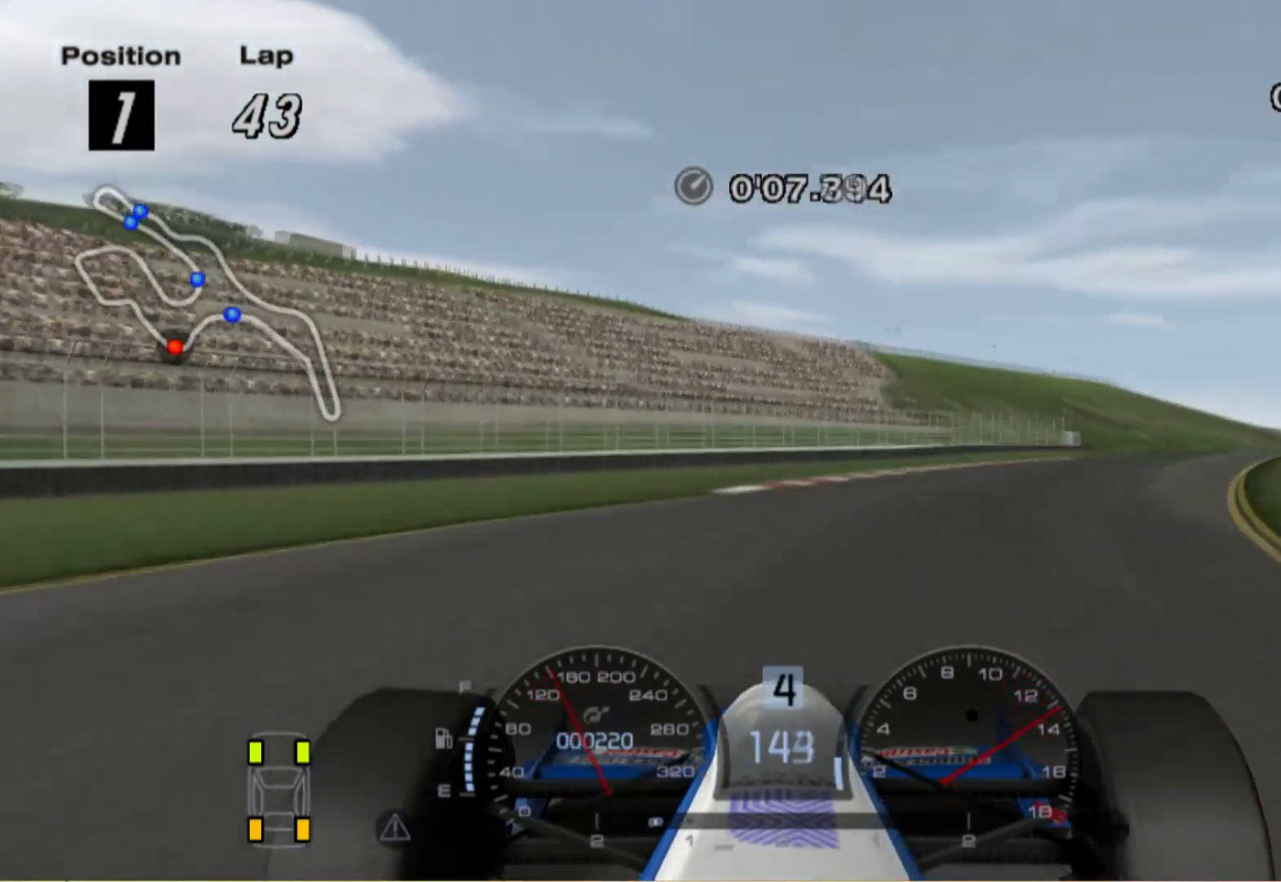
{"buttons": [], "left_stick": "right", "right_stick": "center", "events": []}
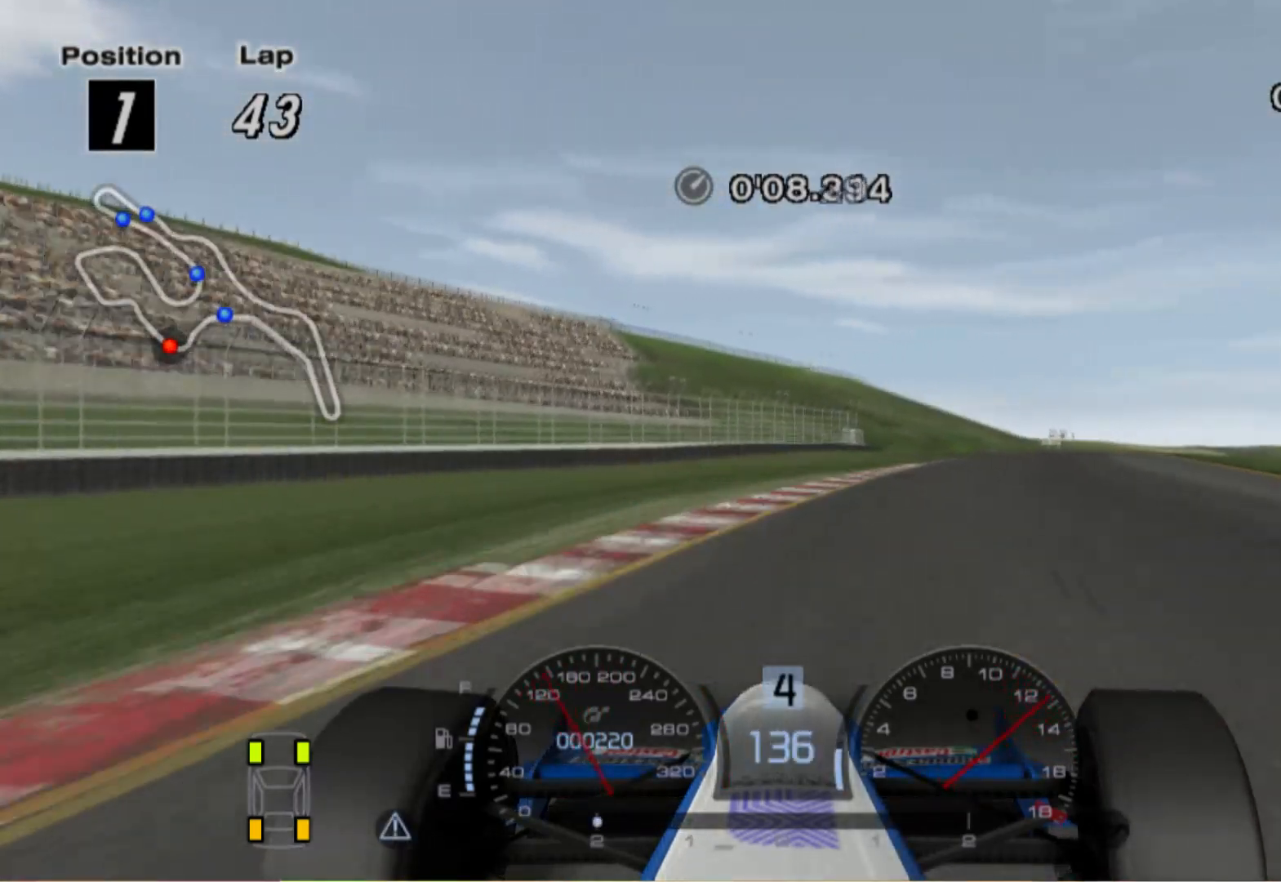
{"buttons": [], "left_stick": "left", "right_stick": "center", "events": [[360, "left_stick", "center"], [480, "left_stick", "left"]]}
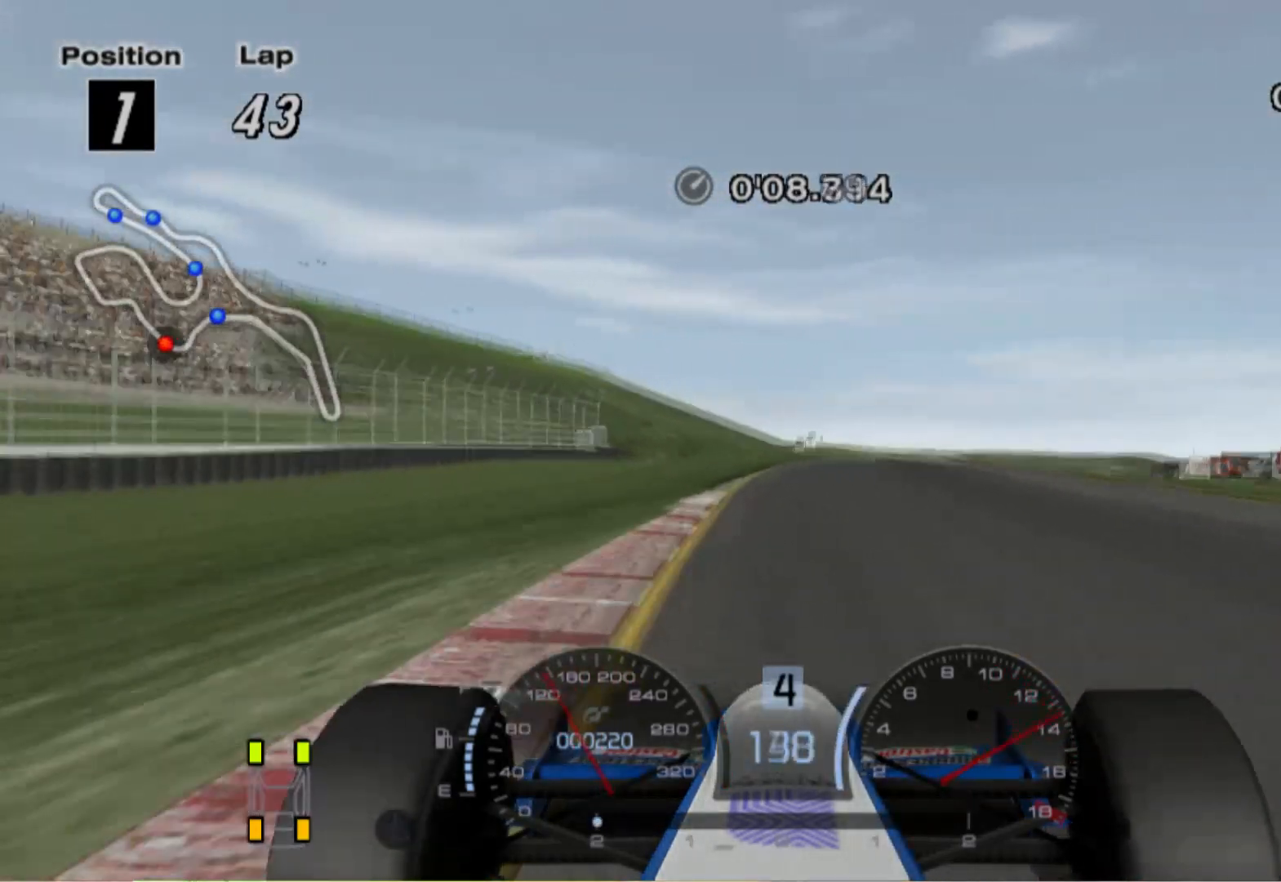
{"buttons": [], "left_stick": "center", "right_stick": "center", "events": [[160, "left_stick", "center"]]}
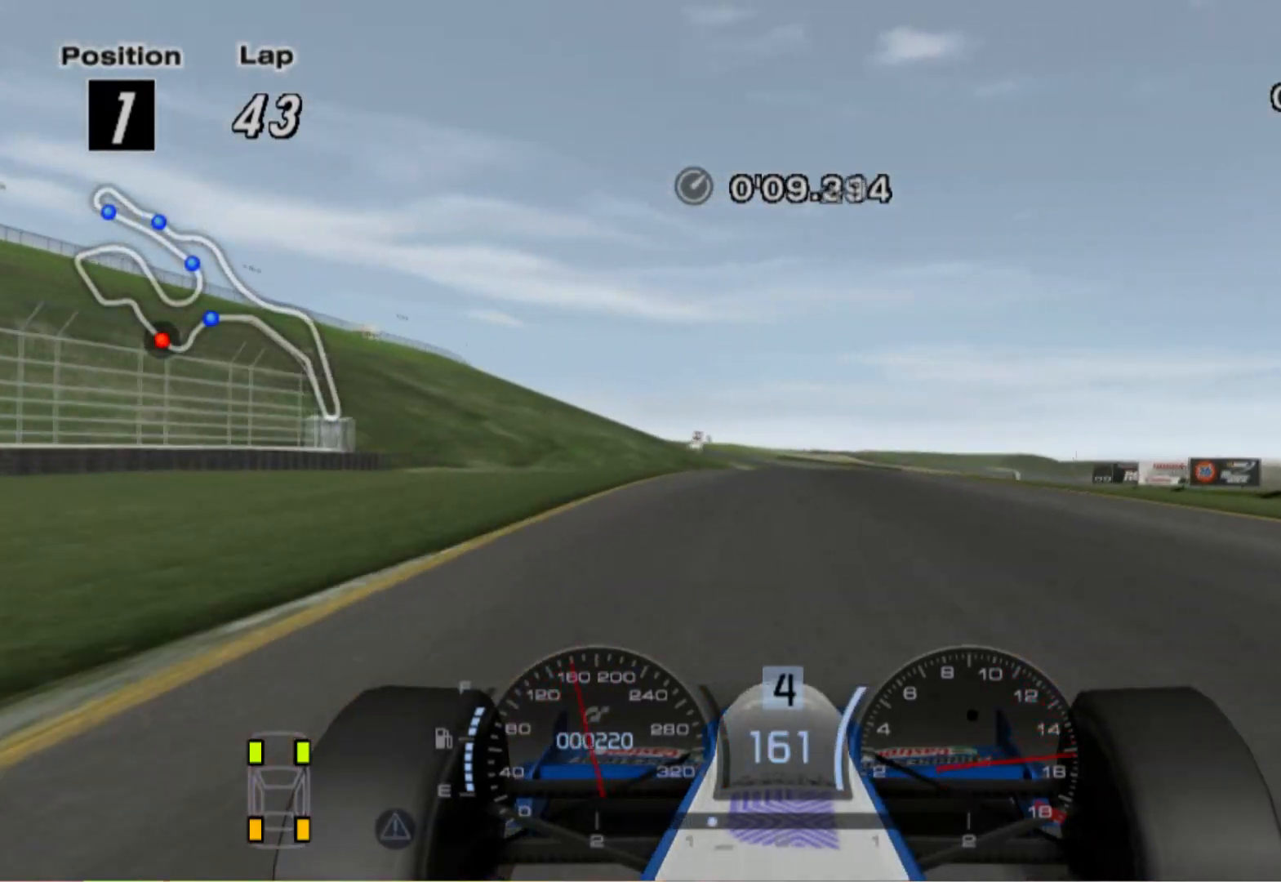
{"buttons": [], "left_stick": "center", "right_stick": "center", "events": [[180, "A", "down"], [300, "left_stick", "right"], [340, "A", "up"], [500, "left_stick", "center"]]}
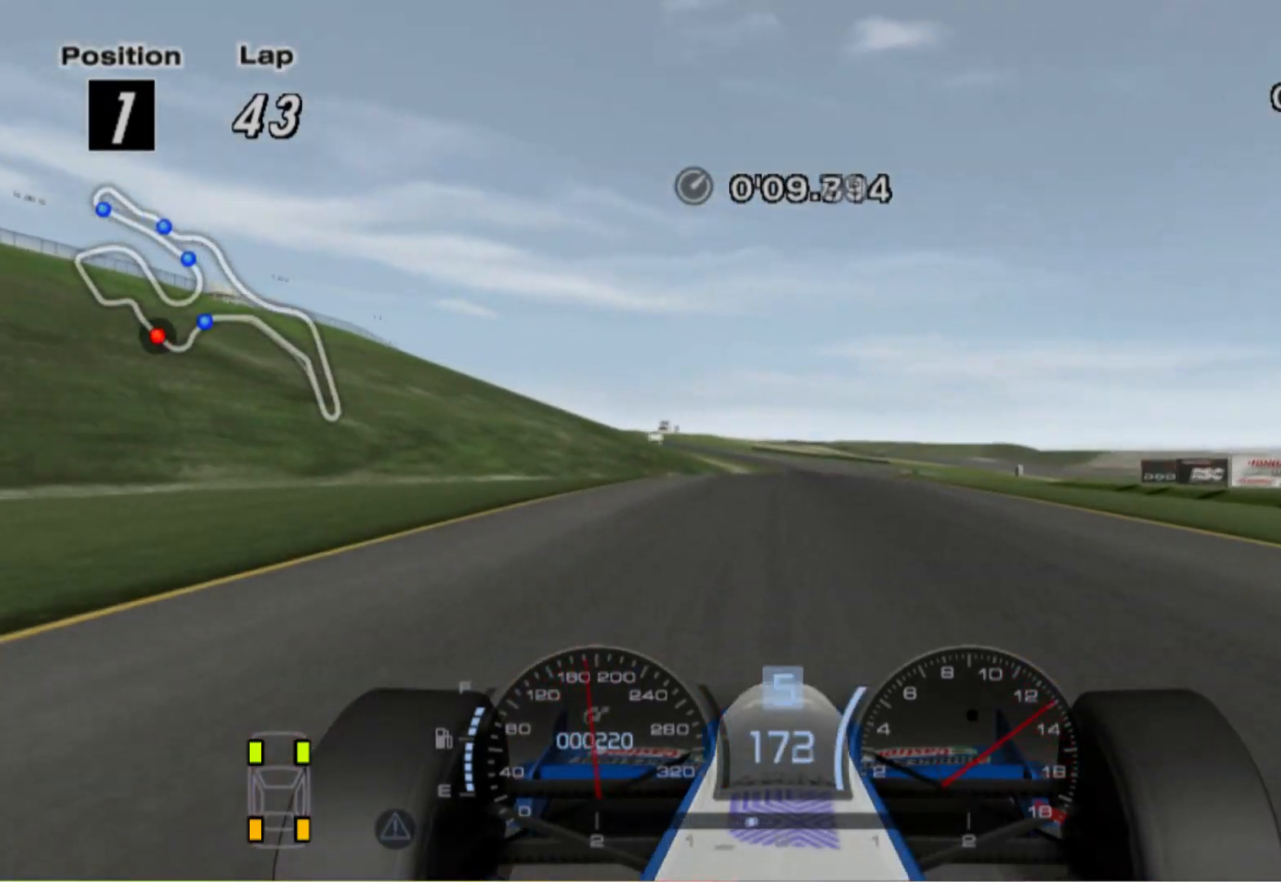
{"buttons": [], "left_stick": "center", "right_stick": "center", "events": []}
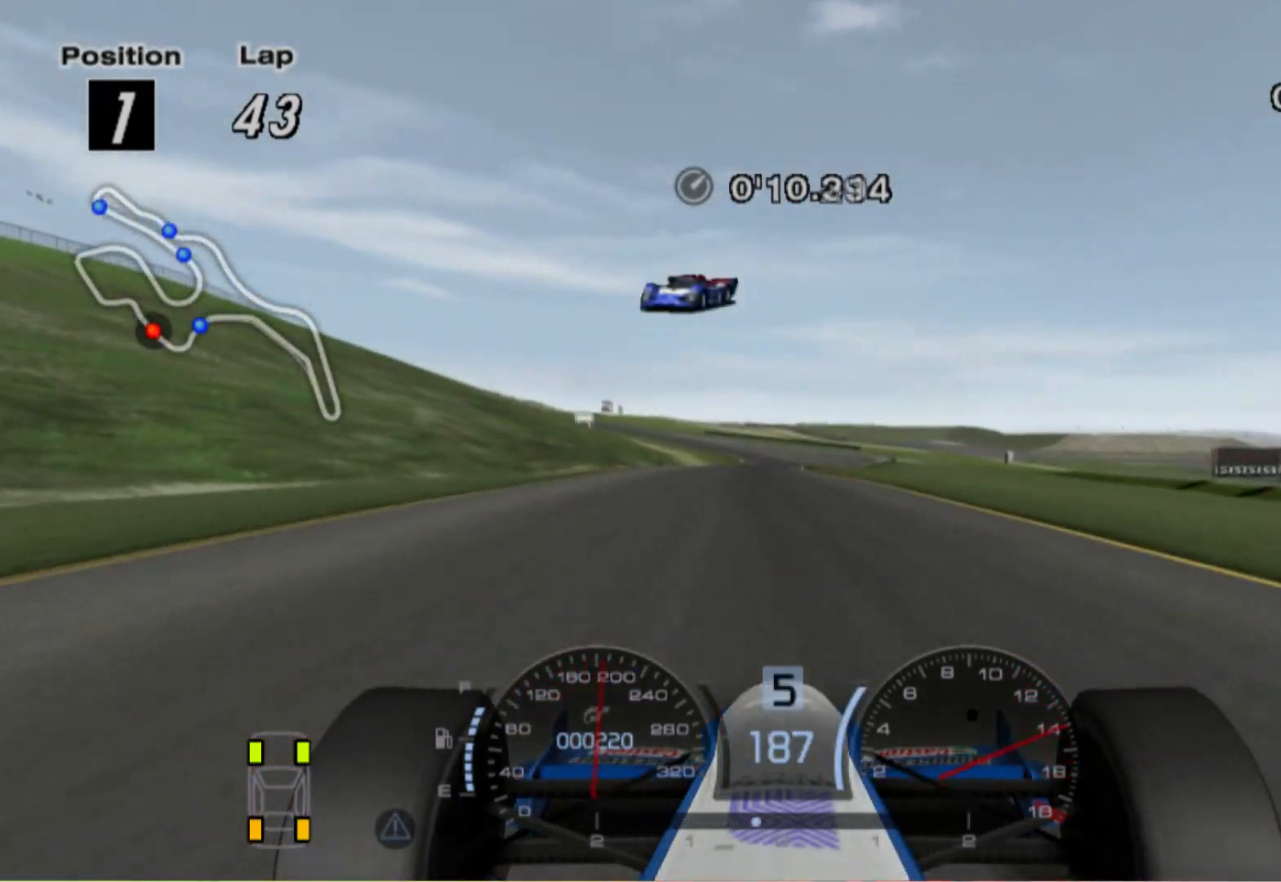
{"buttons": [], "left_stick": "center", "right_stick": "center", "events": [[80, "left_stick", "left"], [200, "left_stick", "center"]]}
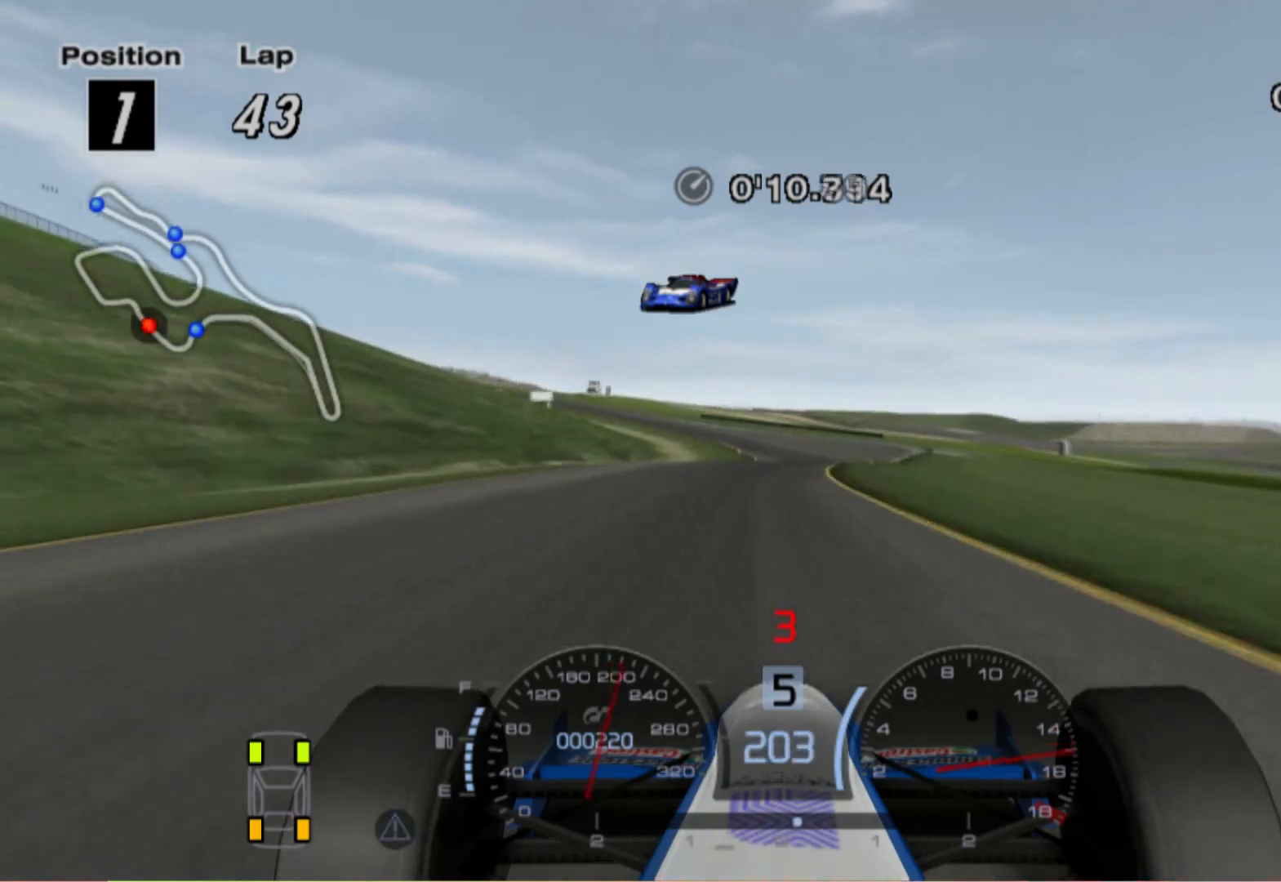
{"buttons": [], "left_stick": "right", "right_stick": "center", "events": [[20, "left_stick", "right"]]}
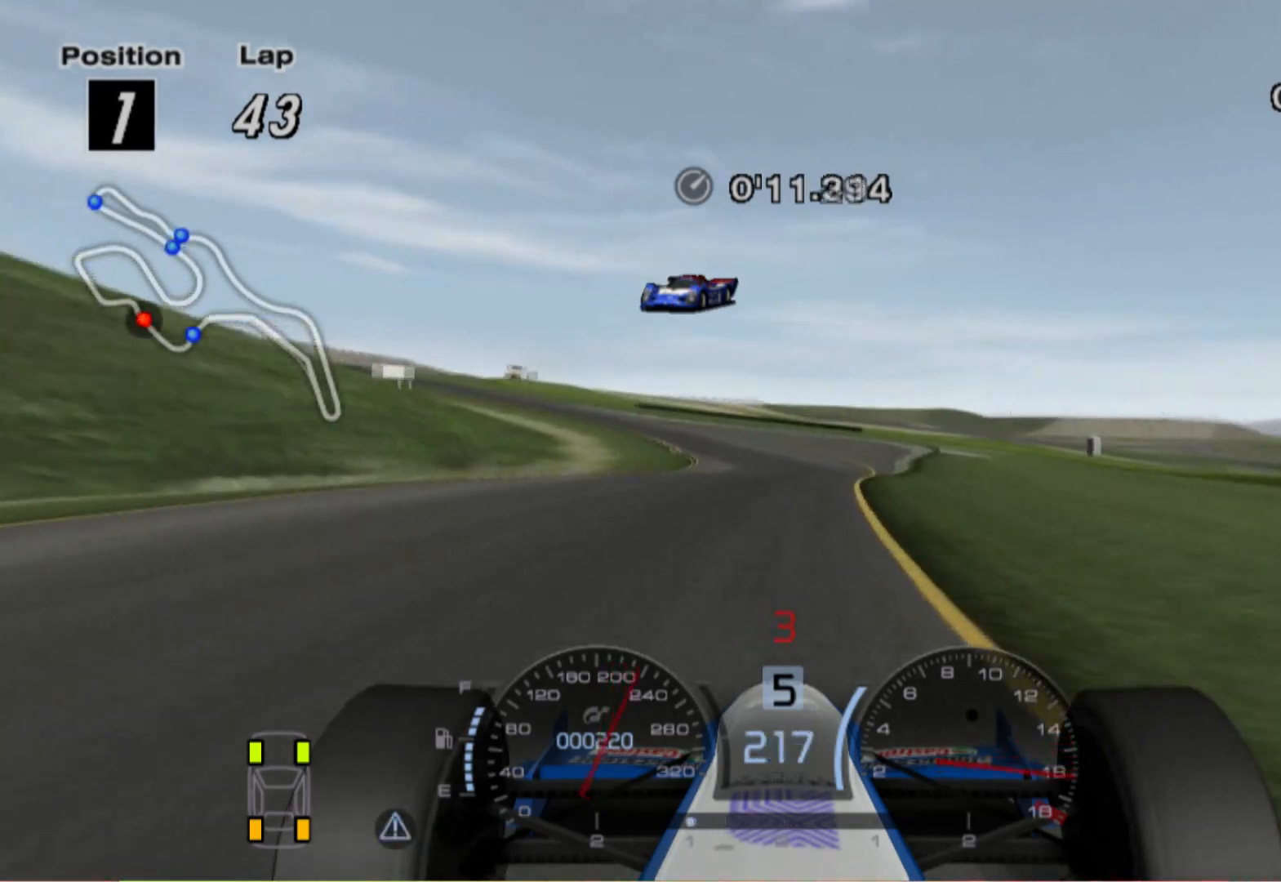
{"buttons": ["L2"], "left_stick": "left", "right_stick": "center", "events": [[120, "left_stick", "center"], [220, "L2", "down"], [280, "left_stick", "left"]]}
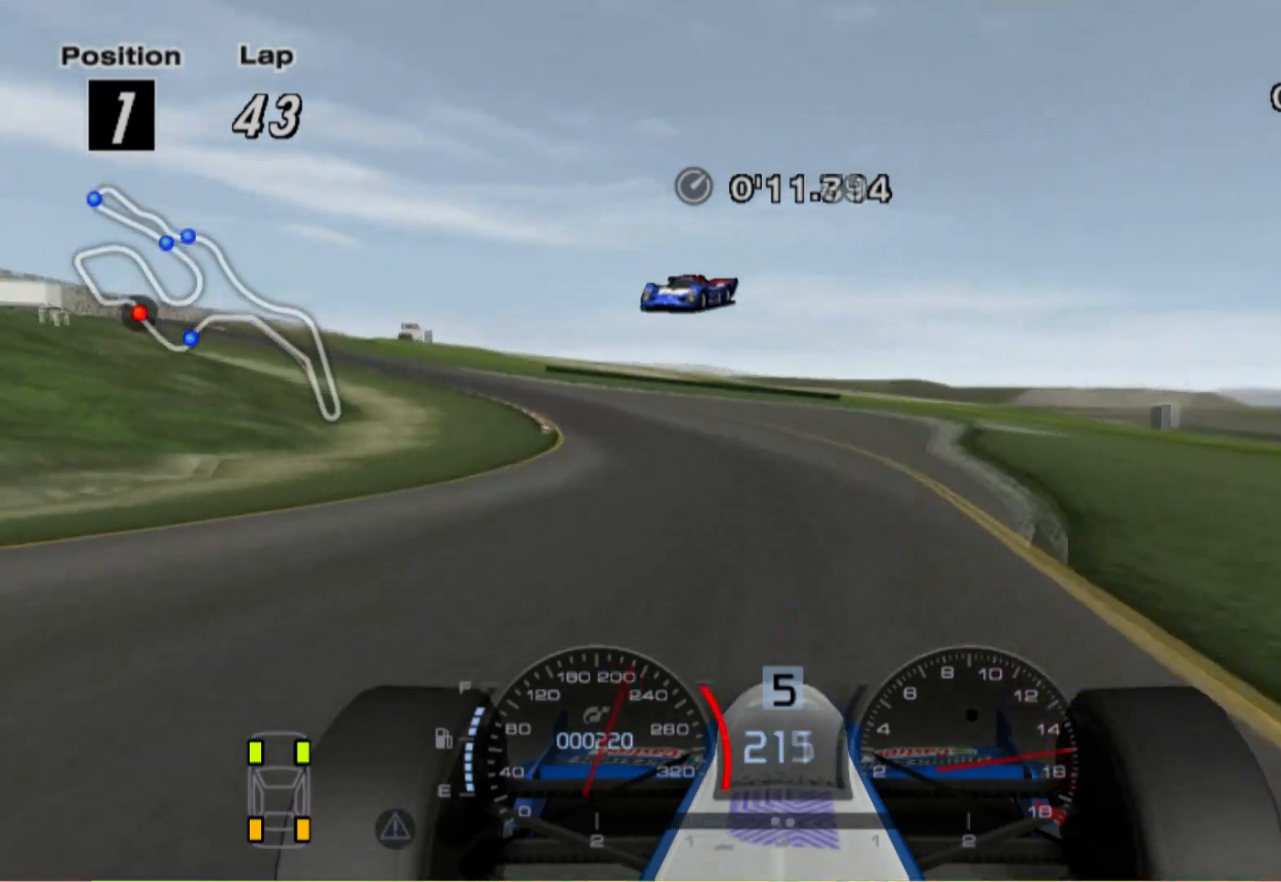
{"buttons": ["L2"], "left_stick": "left", "right_stick": "center", "events": [[200, "L2", "up"], [440, "L2", "down"]]}
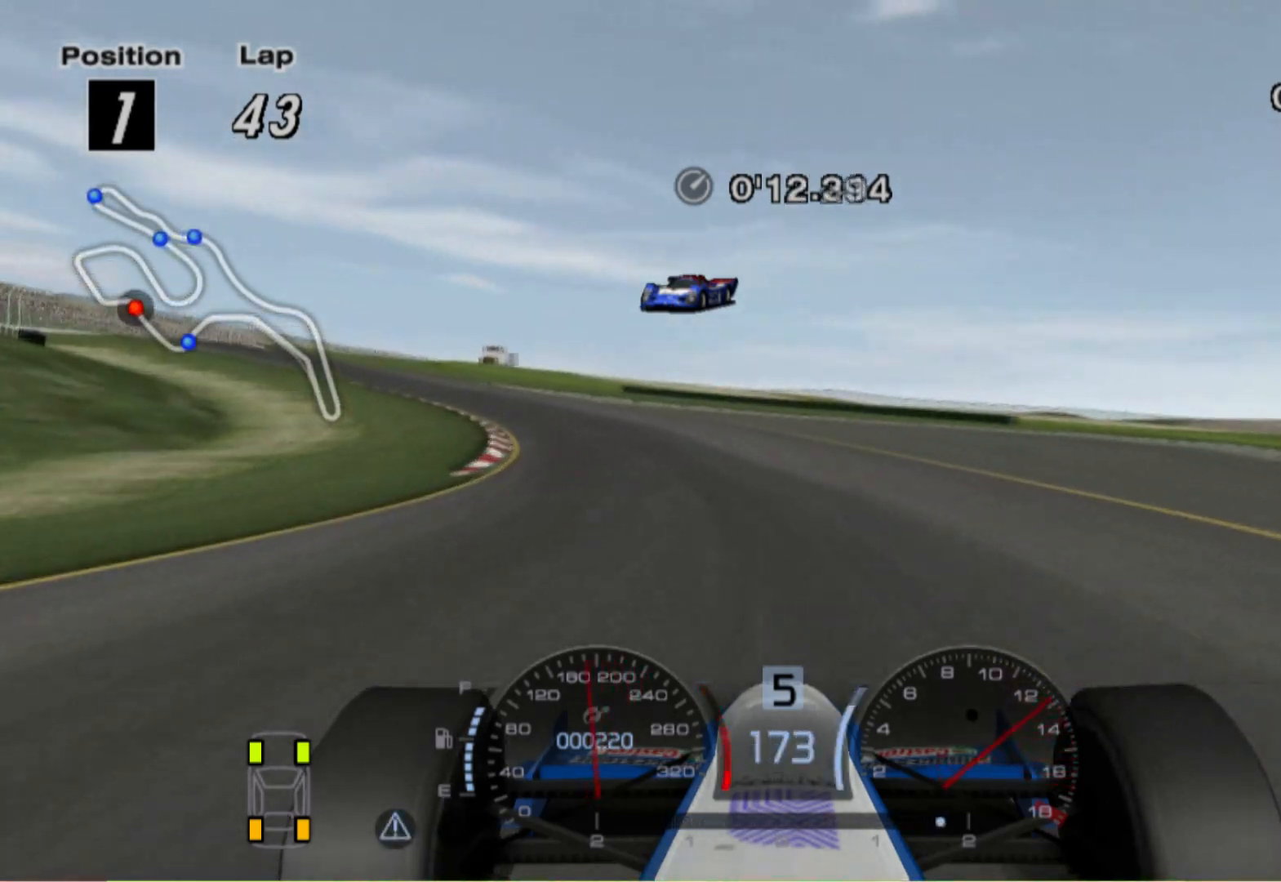
{"buttons": [], "left_stick": "center", "right_stick": "center", "events": [[140, "L2", "up"], [320, "left_stick", "center"]]}
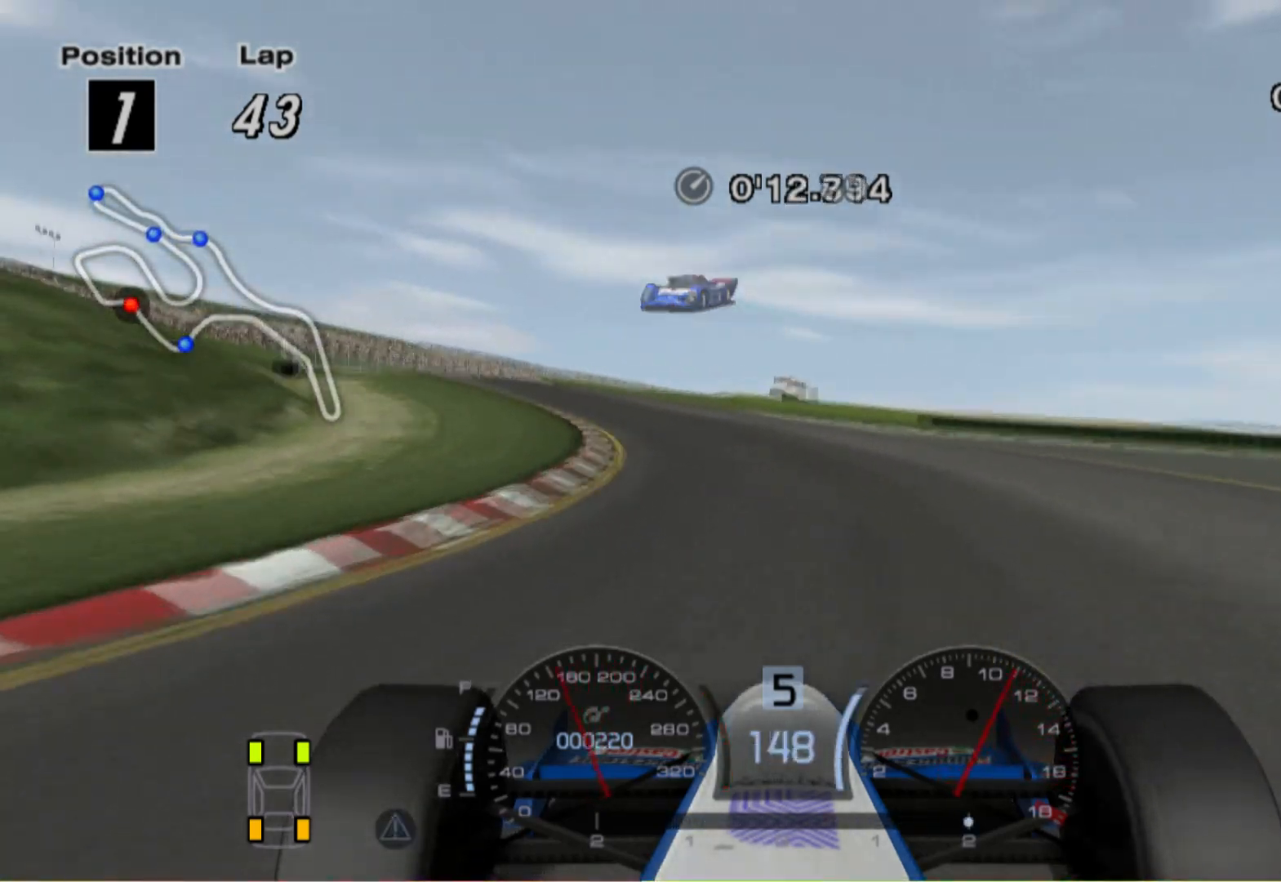
{"buttons": [], "left_stick": "left", "right_stick": "center", "events": [[120, "left_stick", "left"], [260, "left_stick", "center"], [400, "left_stick", "left"]]}
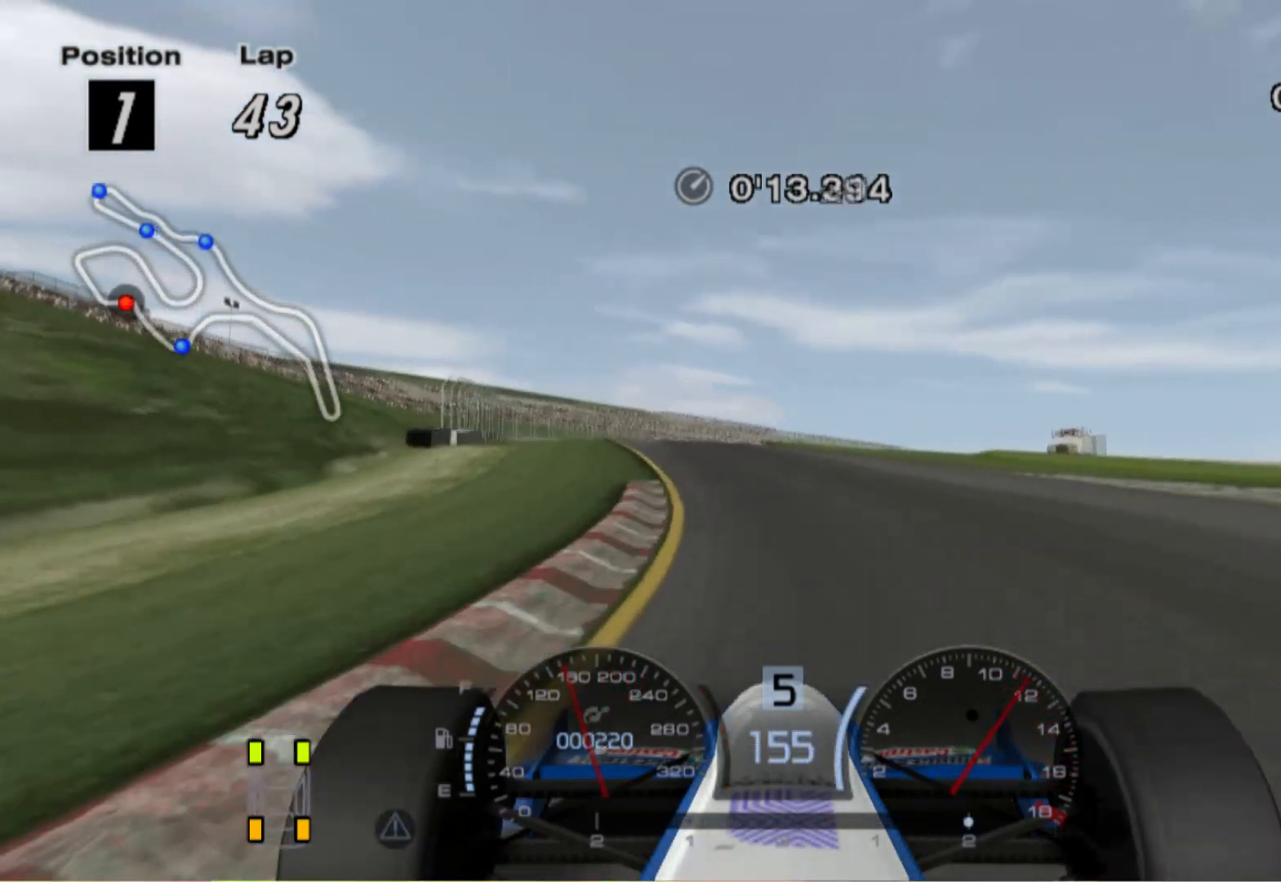
{"buttons": [], "left_stick": "center", "right_stick": "center", "events": [[60, "left_stick", "center"], [220, "left_stick", "right"], [360, "left_stick", "center"]]}
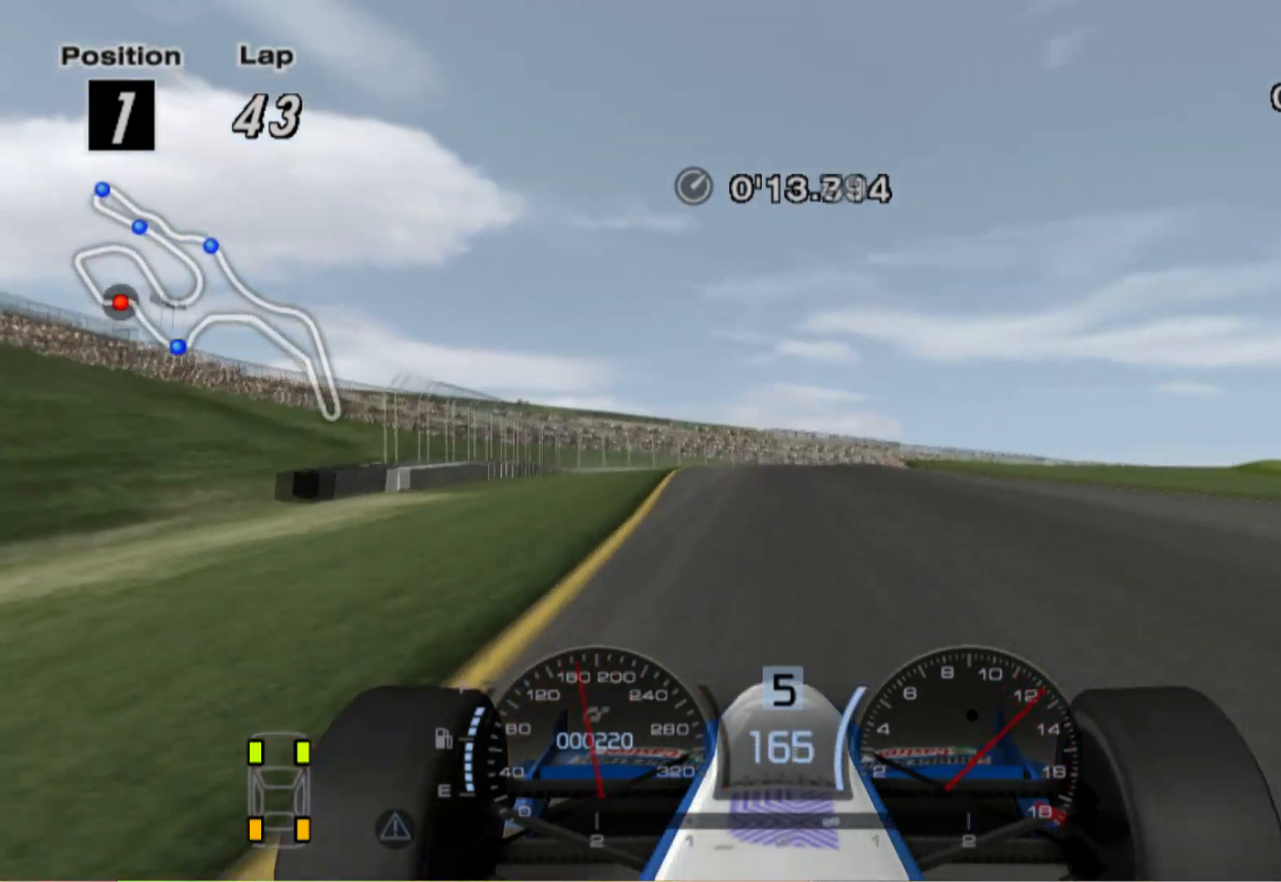
{"buttons": ["L2"], "left_stick": "right", "right_stick": "center", "events": [[240, "left_stick", "right"], [400, "L2", "down"]]}
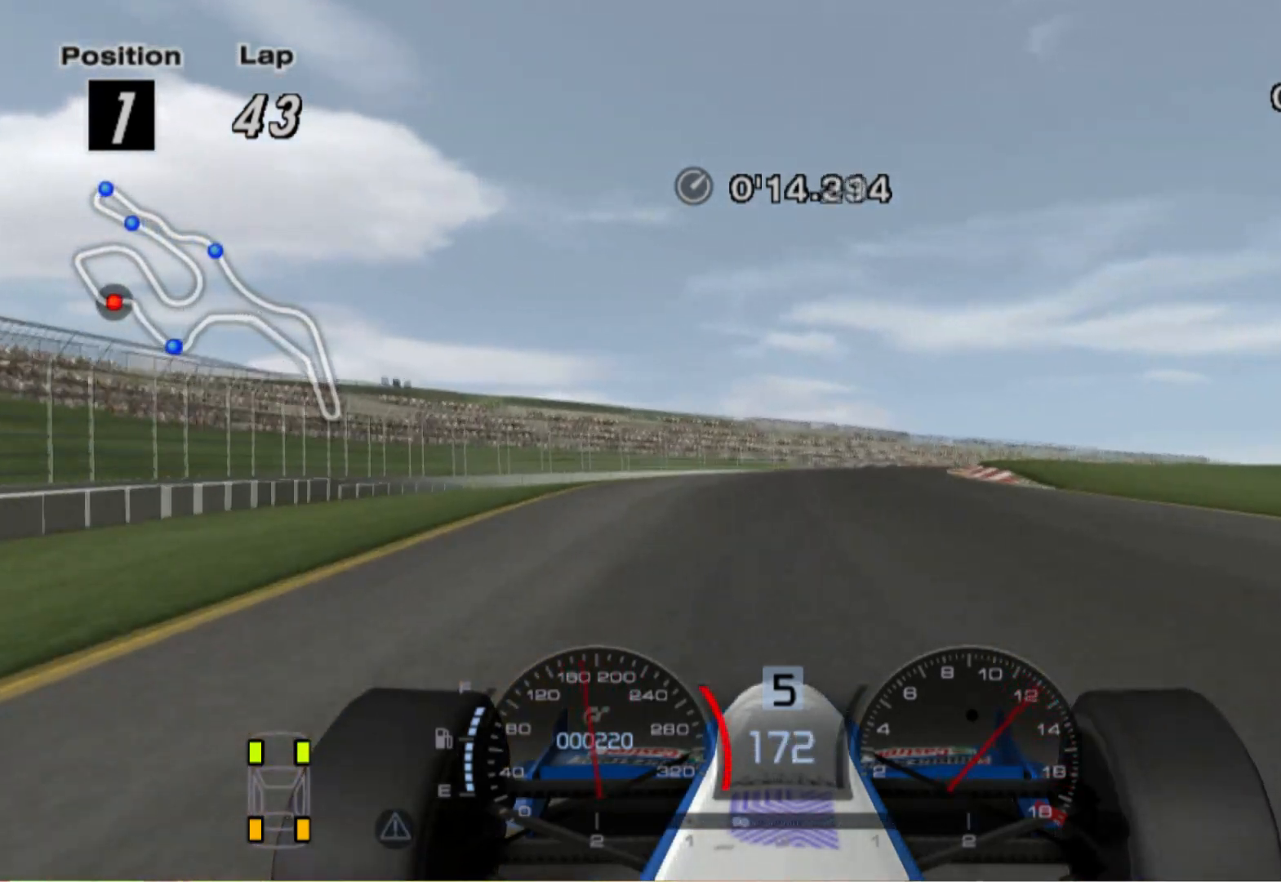
{"buttons": [], "left_stick": "right", "right_stick": "center", "events": [[180, "L2", "up"]]}
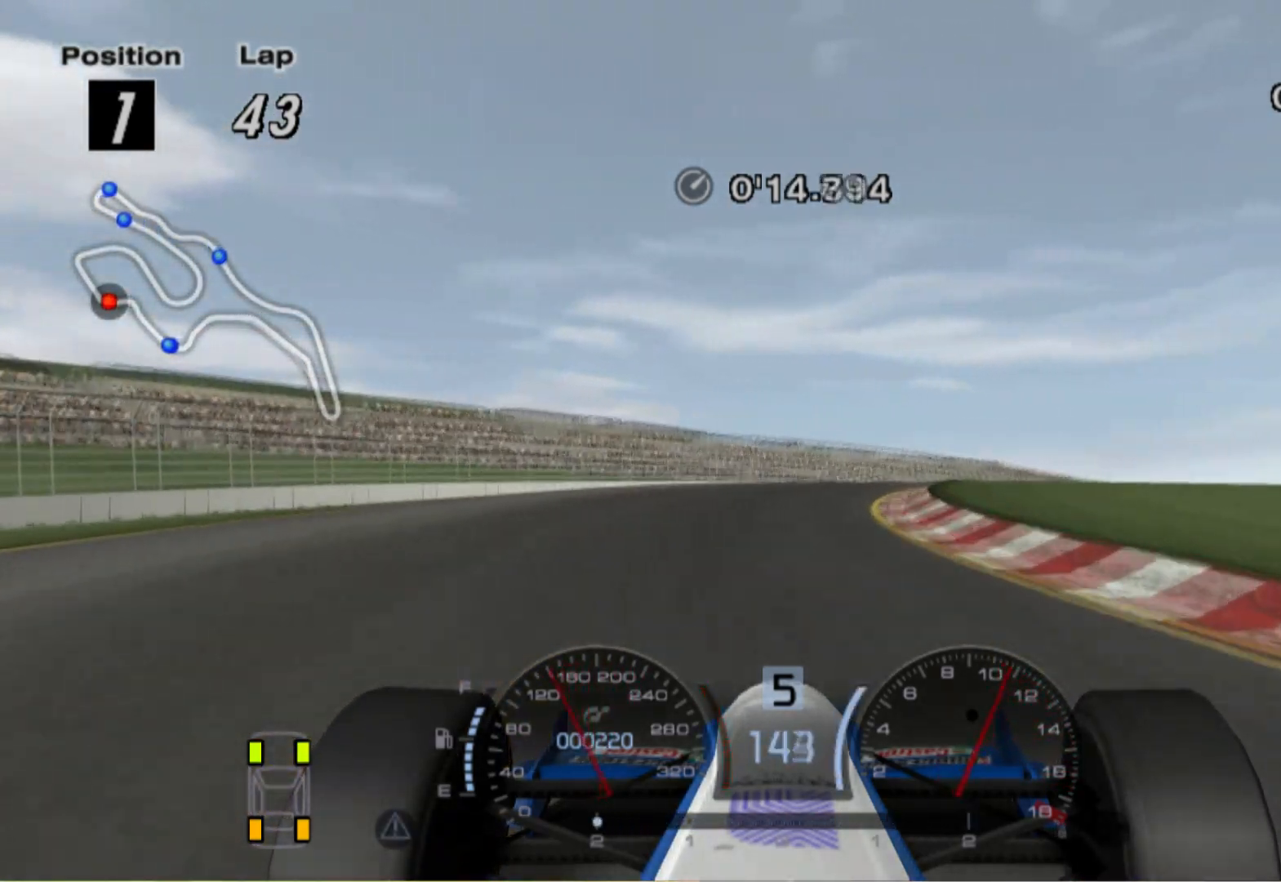
{"buttons": [], "left_stick": "right", "right_stick": "center", "events": []}
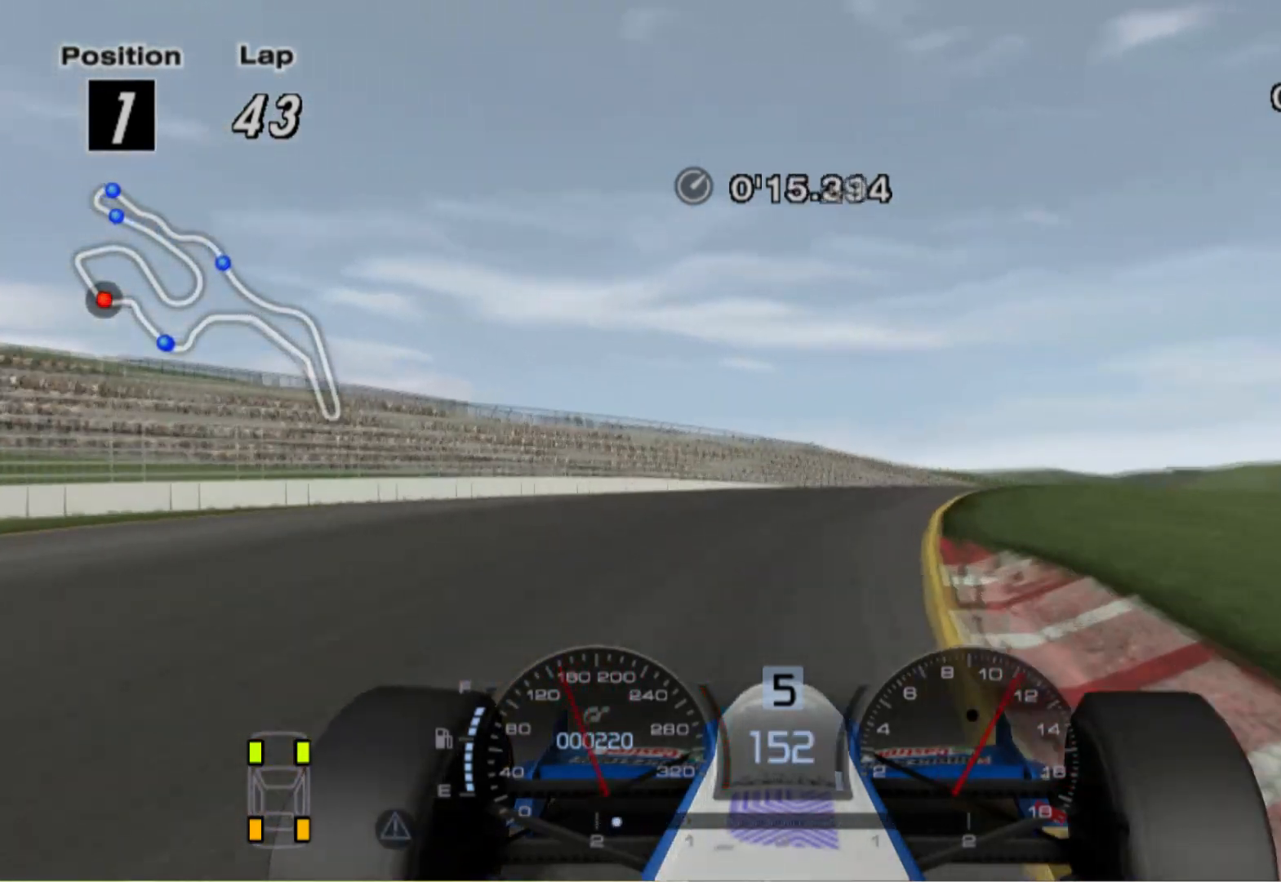
{"buttons": [], "left_stick": "center", "right_stick": "center", "events": [[200, "left_stick", "center"], [340, "left_stick", "left"], [500, "left_stick", "center"]]}
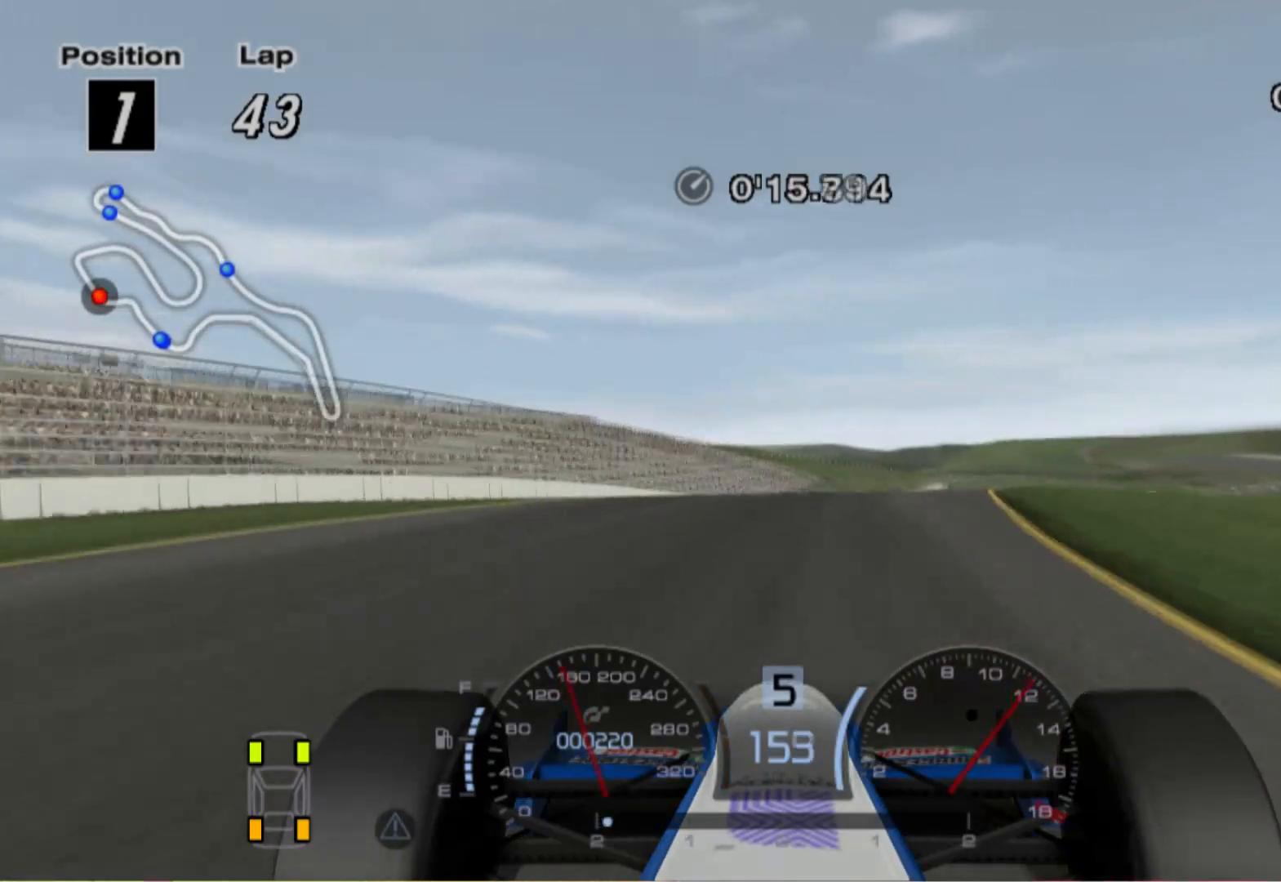
{"buttons": [], "left_stick": "right", "right_stick": "center", "events": [[200, "left_stick", "right"]]}
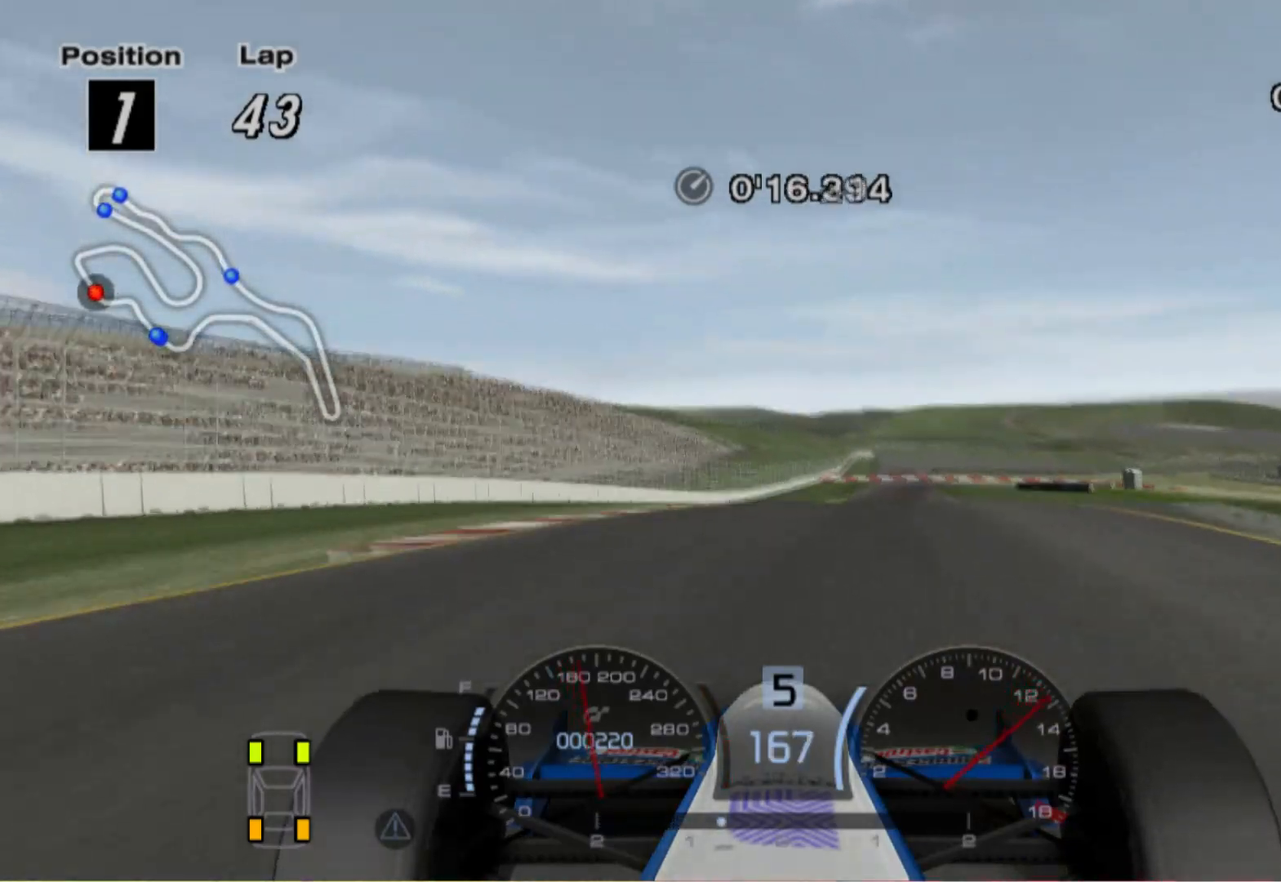
{"buttons": [], "left_stick": "left", "right_stick": "center", "events": [[260, "left_stick", "center"], [500, "left_stick", "left"]]}
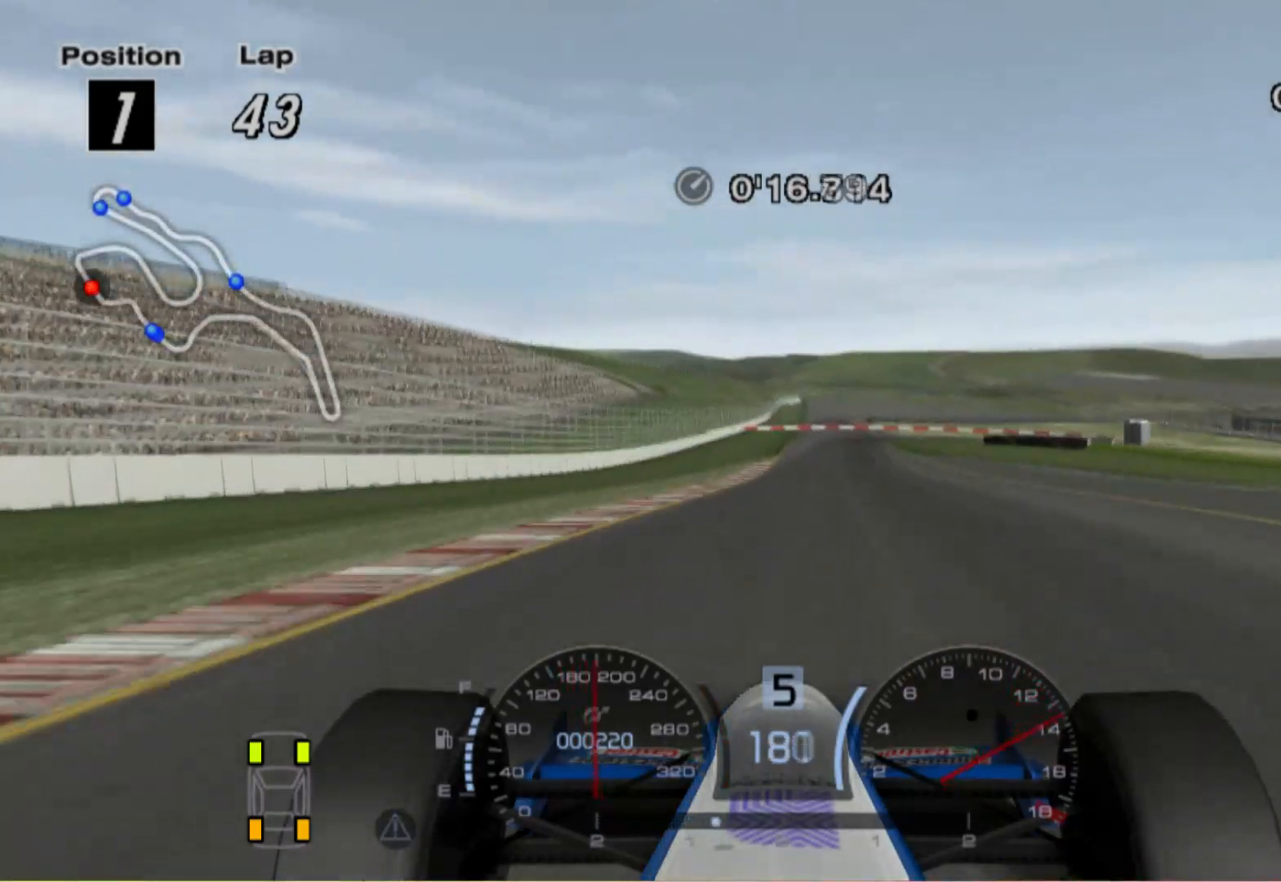
{"buttons": [], "left_stick": "right", "right_stick": "center", "events": [[100, "left_stick", "center"], [460, "left_stick", "right"]]}
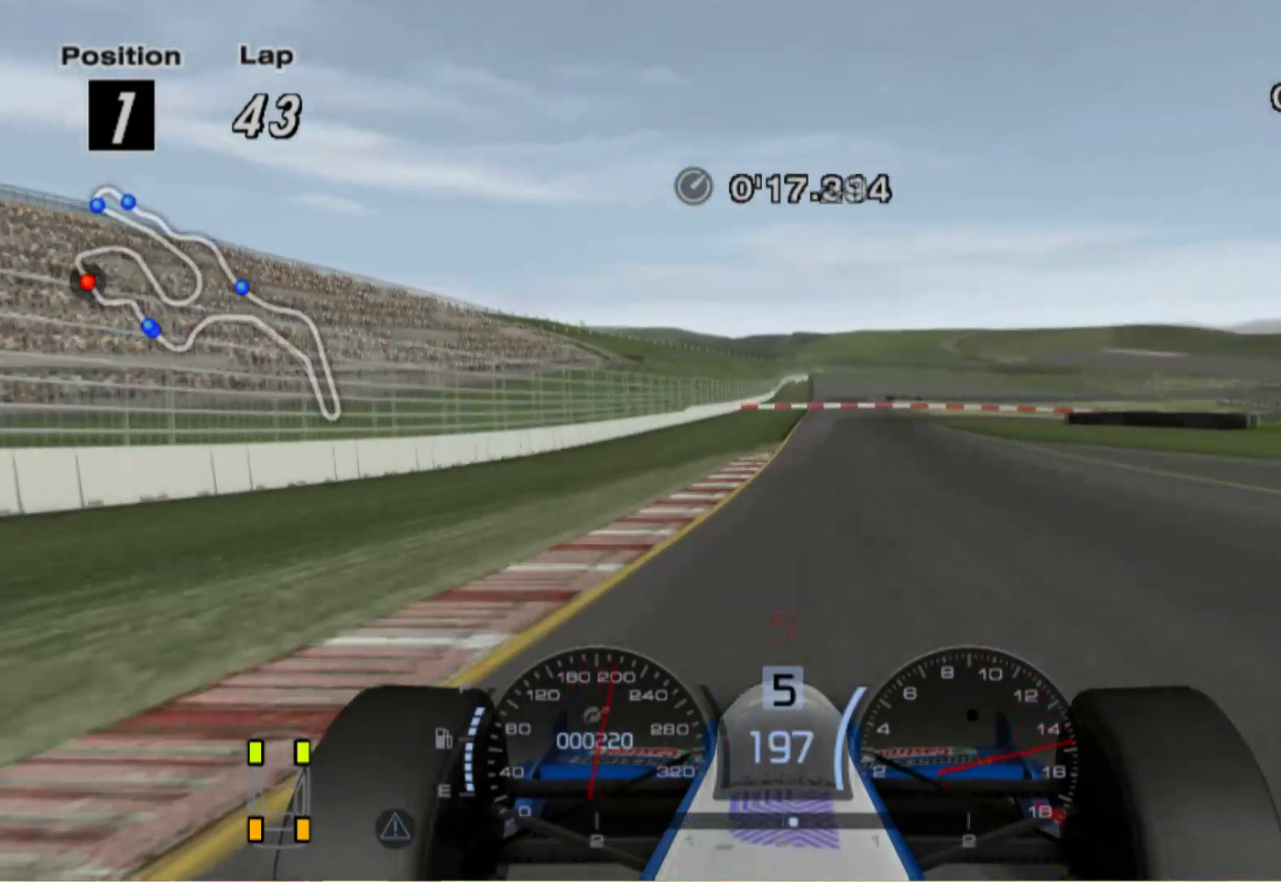
{"buttons": ["L2"], "left_stick": "right", "right_stick": "center", "events": [[140, "left_stick", "center"], [360, "left_stick", "right"], [500, "L2", "down"]]}
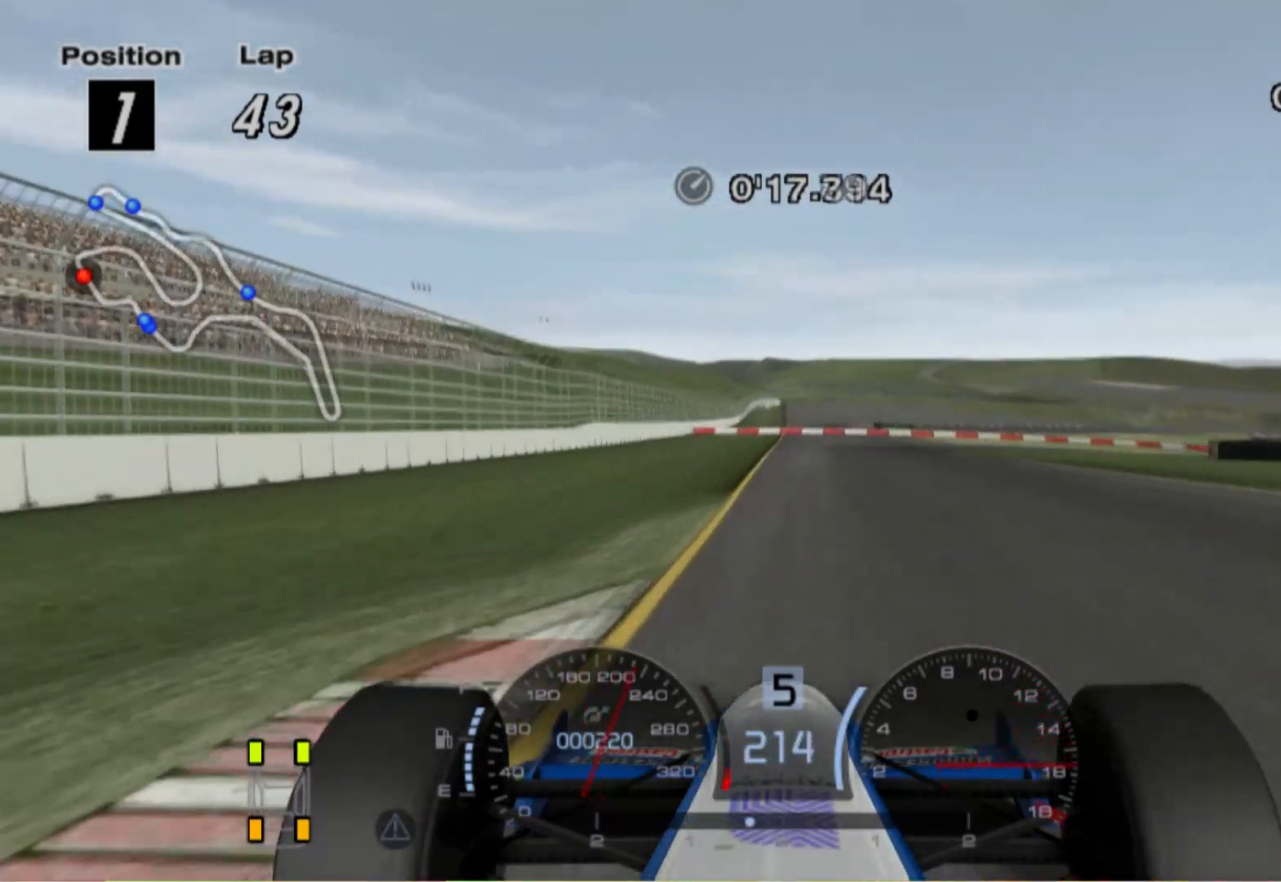
{"buttons": ["L2"], "left_stick": "right", "right_stick": "center", "events": [[20, "left_stick", "center"], [180, "left_stick", "right"]]}
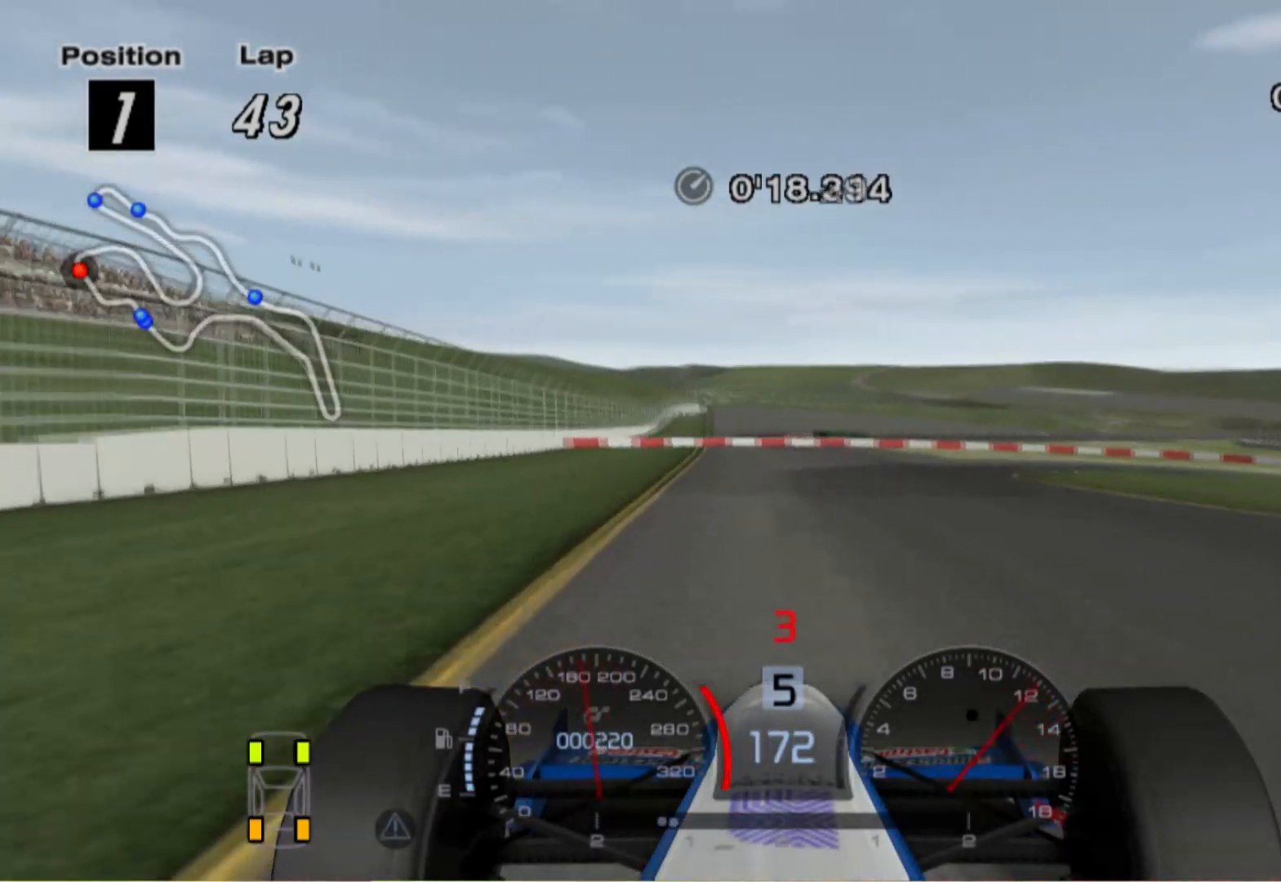
{"buttons": ["X", "L2"], "left_stick": "right", "right_stick": "center", "events": [[380, "X", "down"]]}
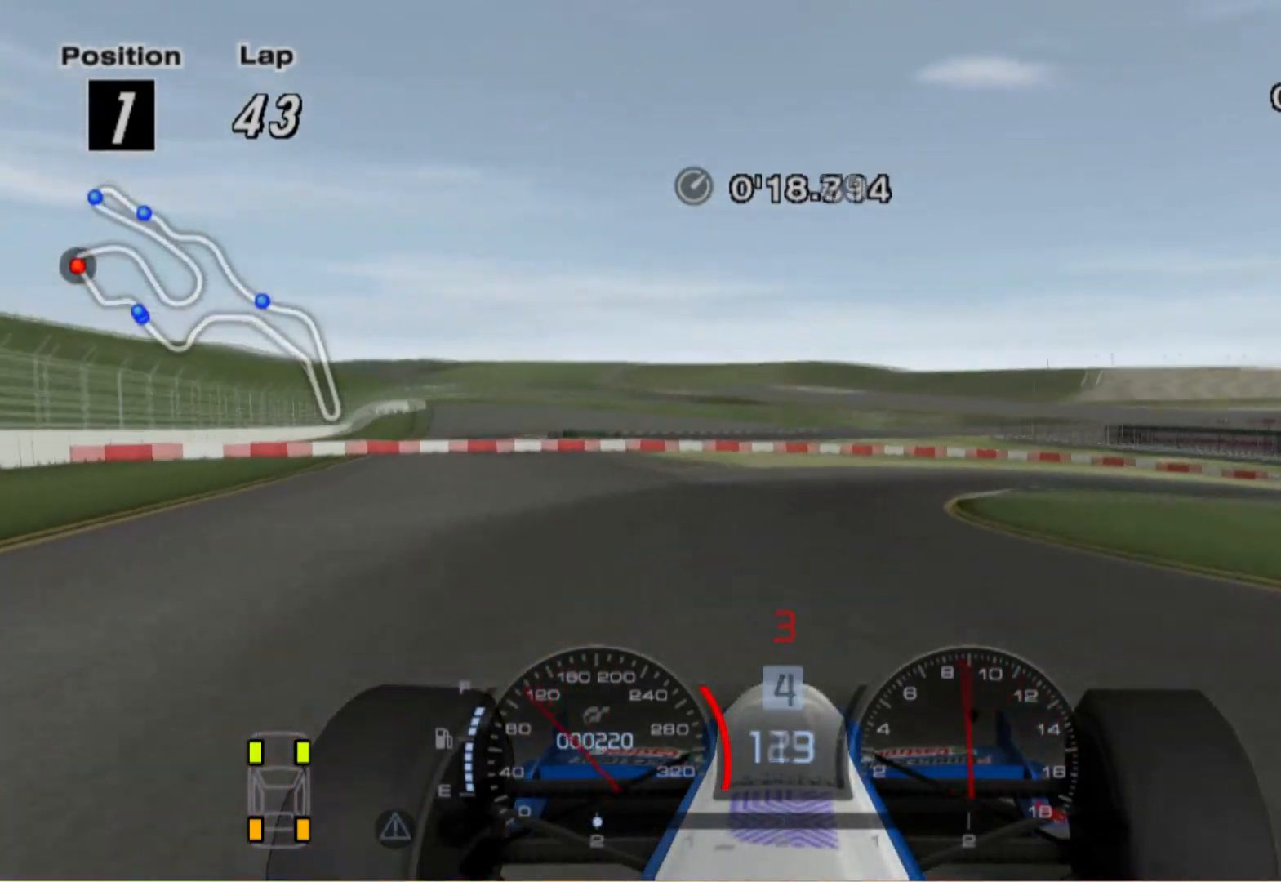
{"buttons": [], "left_stick": "right", "right_stick": "center", "events": [[20, "X", "up"], [40, "L2", "up"]]}
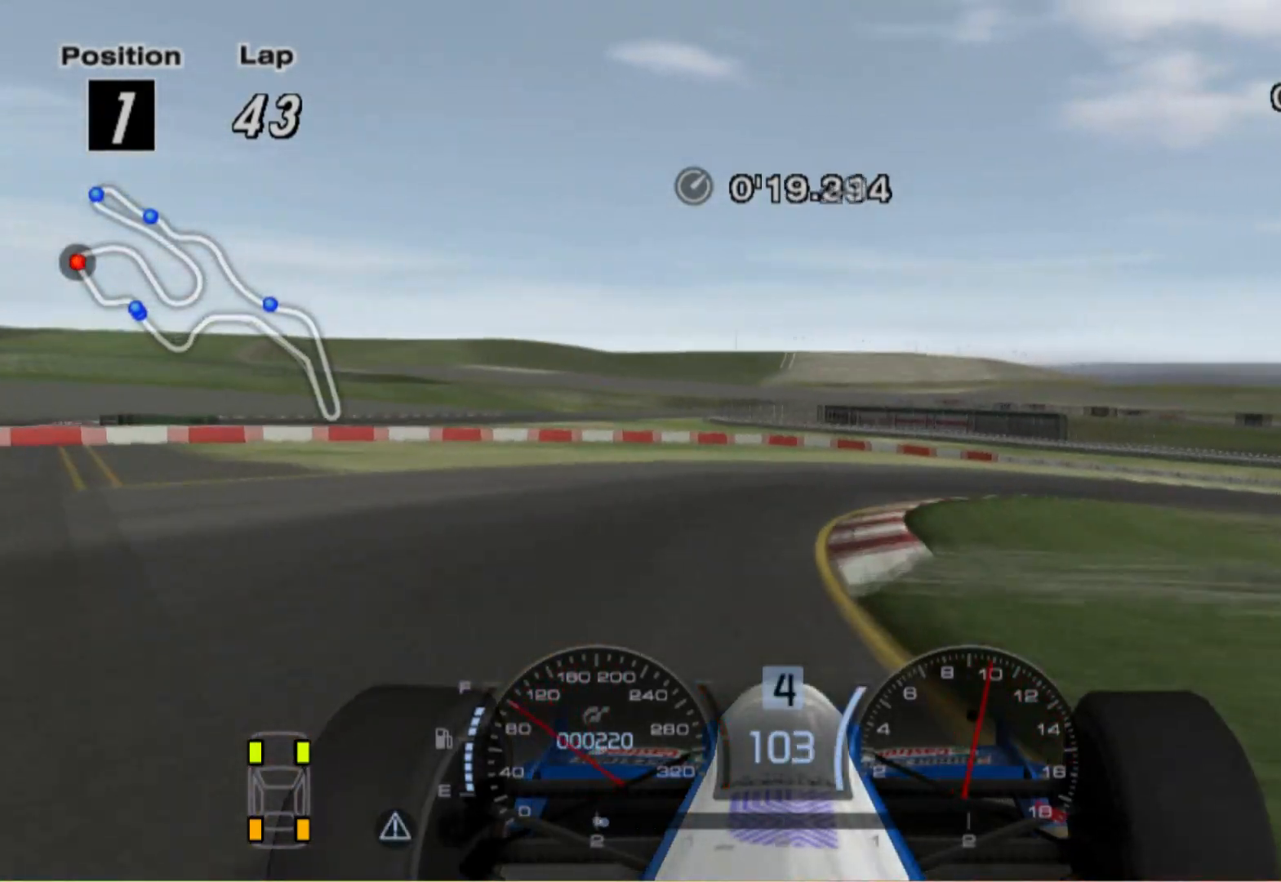
{"buttons": [], "left_stick": "right", "right_stick": "center", "events": []}